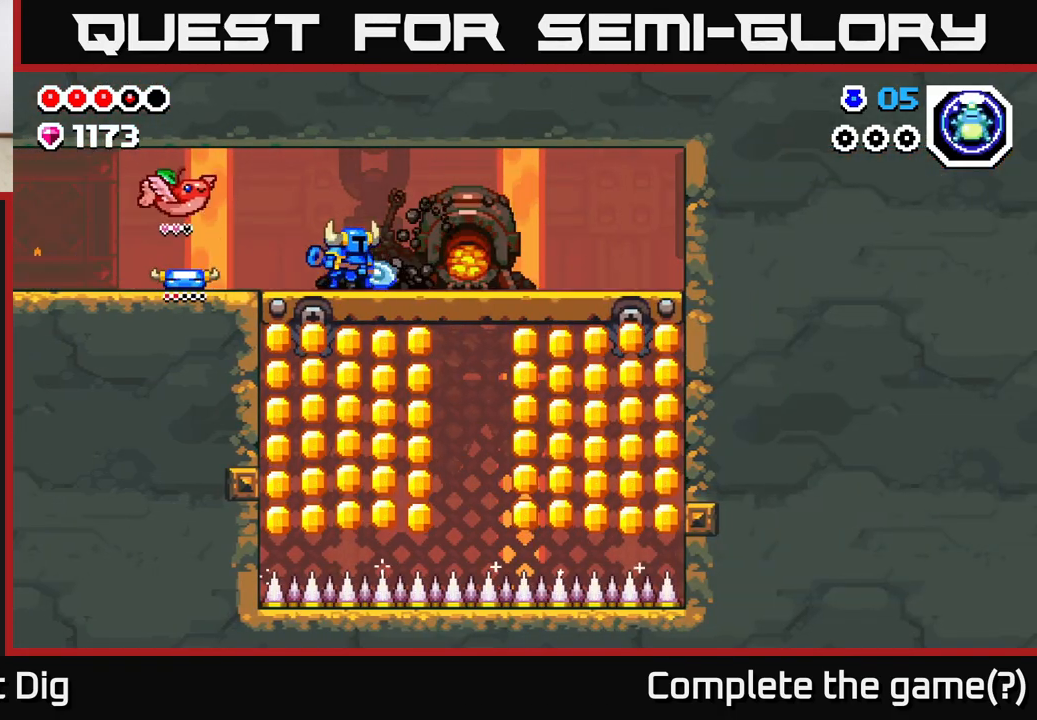
Gameplay with a controller (Xbox layout); each line is a JSON object with the inputs held at the frame after it. "events" lists button and stick changes between this image and that frame as [ms after this image, input, new state], when the widget could be followed in between.
{"buttons": ["X"], "left_stick": "center", "right_stick": "center", "events": [[17, "X", "up"], [100, "X", "down"], [200, "X", "up"], [283, "X", "down"], [383, "X", "up"], [467, "X", "down"]]}
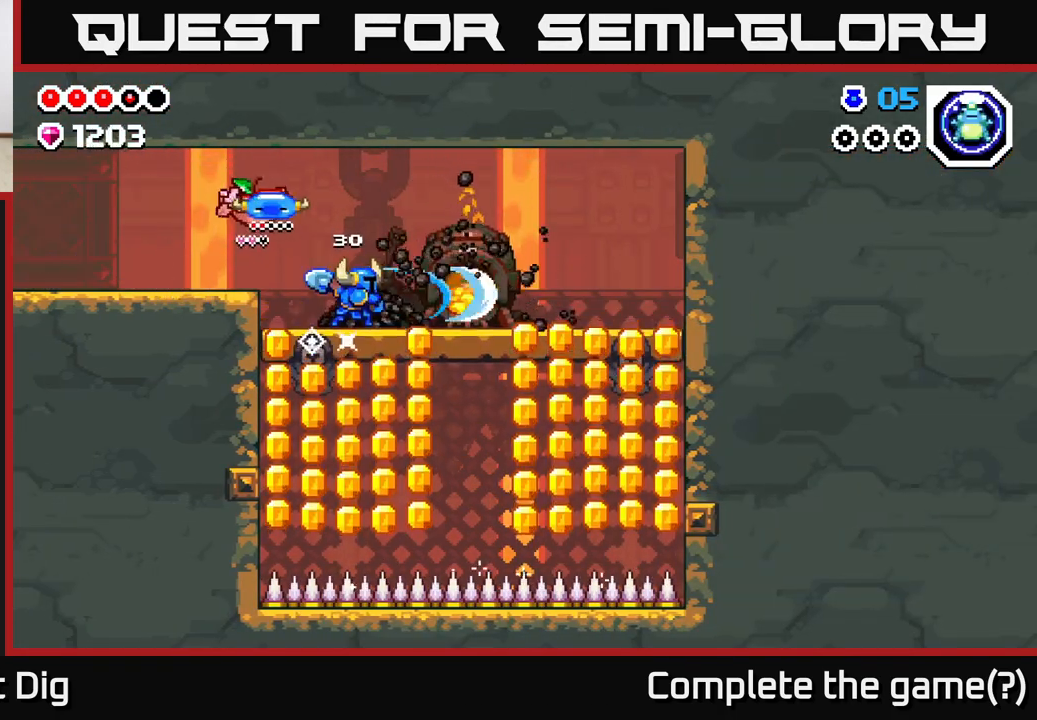
{"buttons": [], "left_stick": "center", "right_stick": "center", "events": [[67, "X", "up"], [150, "X", "down"], [267, "X", "up"], [333, "X", "down"], [450, "X", "up"]]}
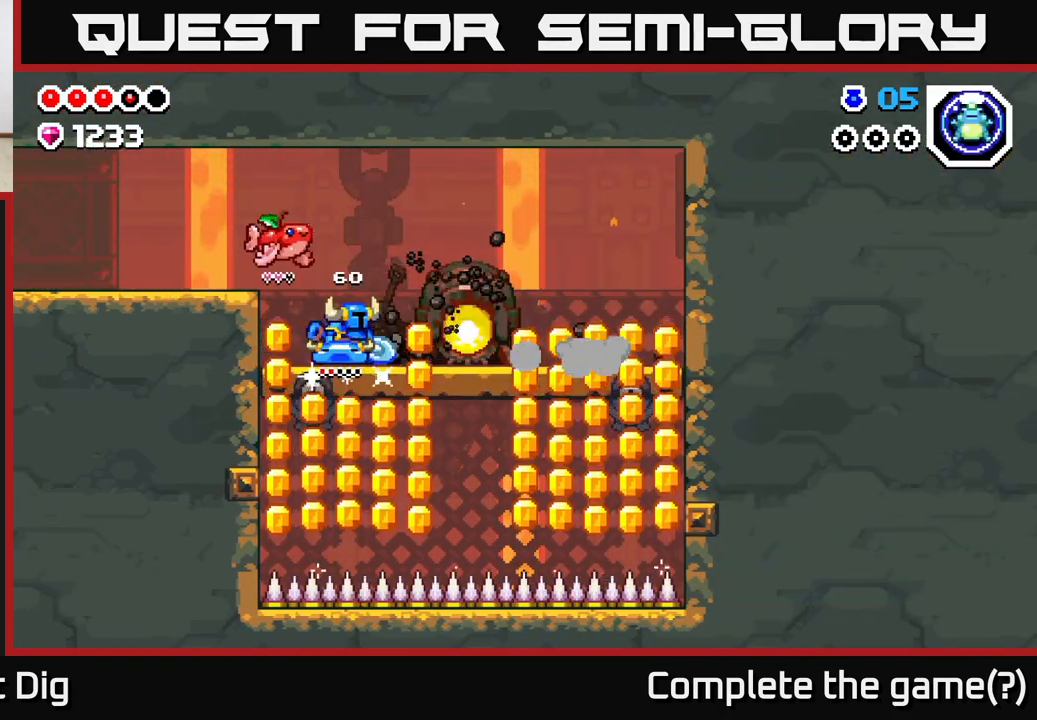
{"buttons": [], "left_stick": "center", "right_stick": "center", "events": [[17, "X", "down"], [117, "X", "up"], [183, "X", "down"], [300, "X", "up"], [383, "X", "down"], [483, "X", "up"]]}
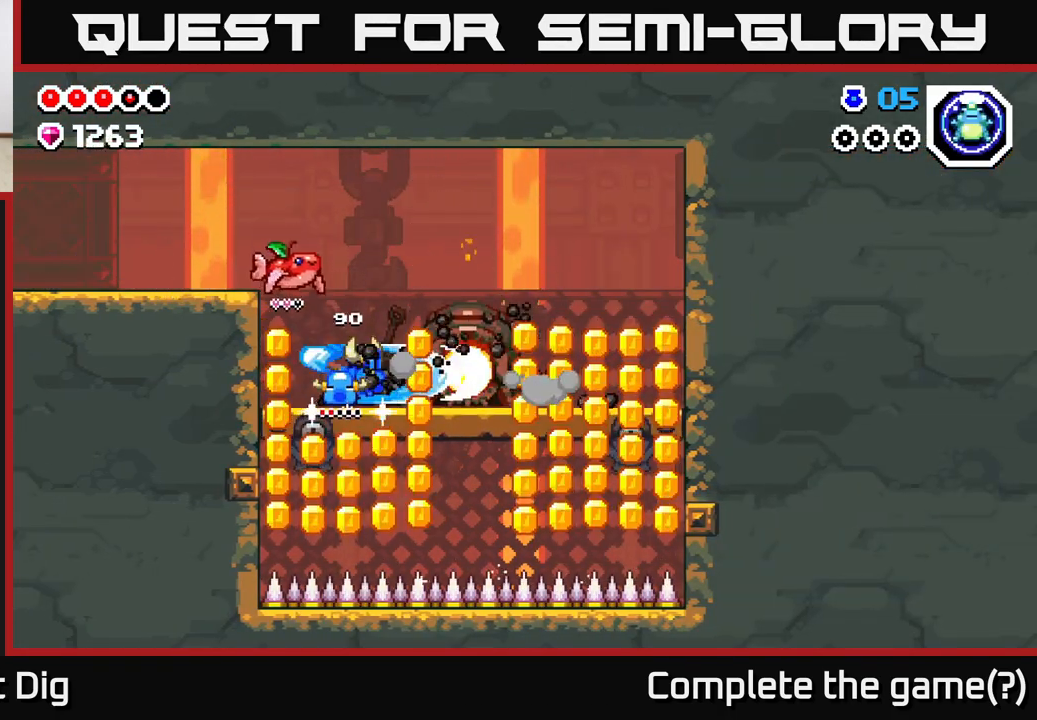
{"buttons": [], "left_stick": "right", "right_stick": "center", "events": [[100, "left_stick", "left"], [133, "A", "down"], [200, "A", "up"], [367, "left_stick", "center"], [433, "left_stick", "right"]]}
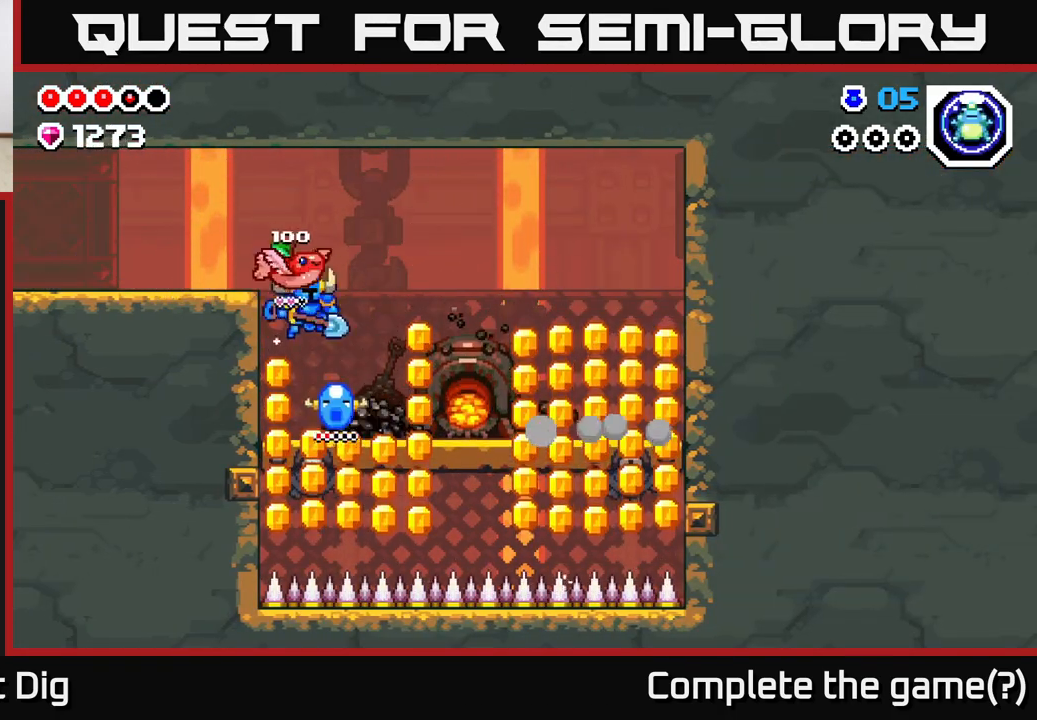
{"buttons": ["X"], "left_stick": "center", "right_stick": "center", "events": [[333, "X", "down"], [333, "left_stick", "center"], [417, "X", "up"], [483, "X", "down"]]}
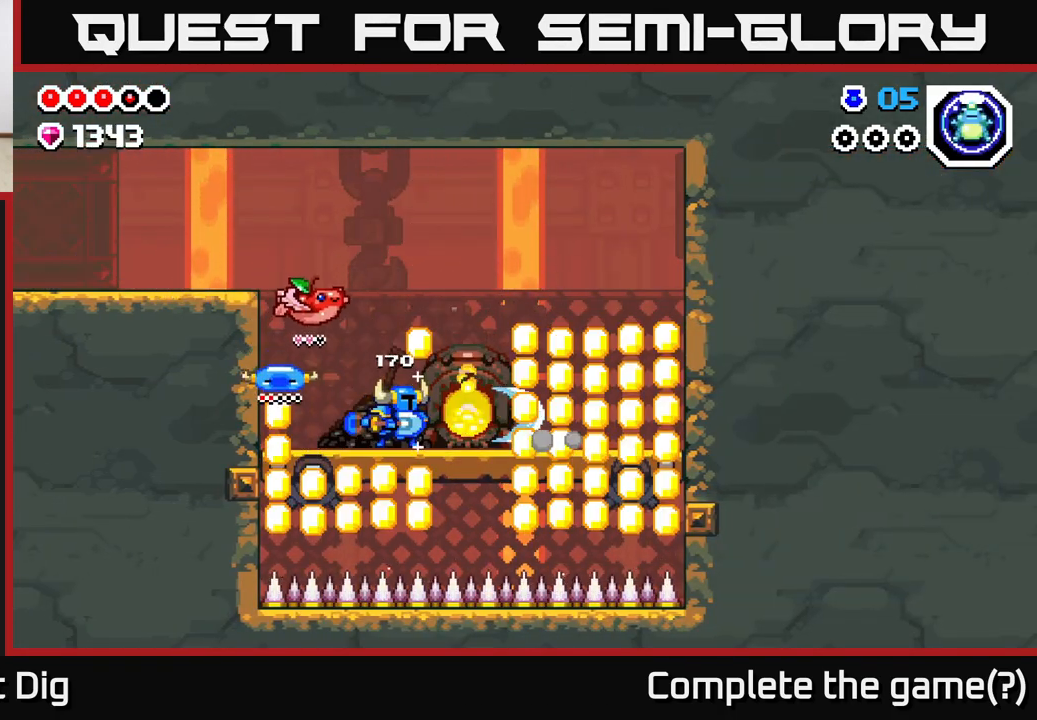
{"buttons": [], "left_stick": "left", "right_stick": "center", "events": [[83, "X", "up"], [167, "X", "down"], [267, "X", "up"], [367, "X", "down"], [417, "X", "up"], [467, "left_stick", "left"]]}
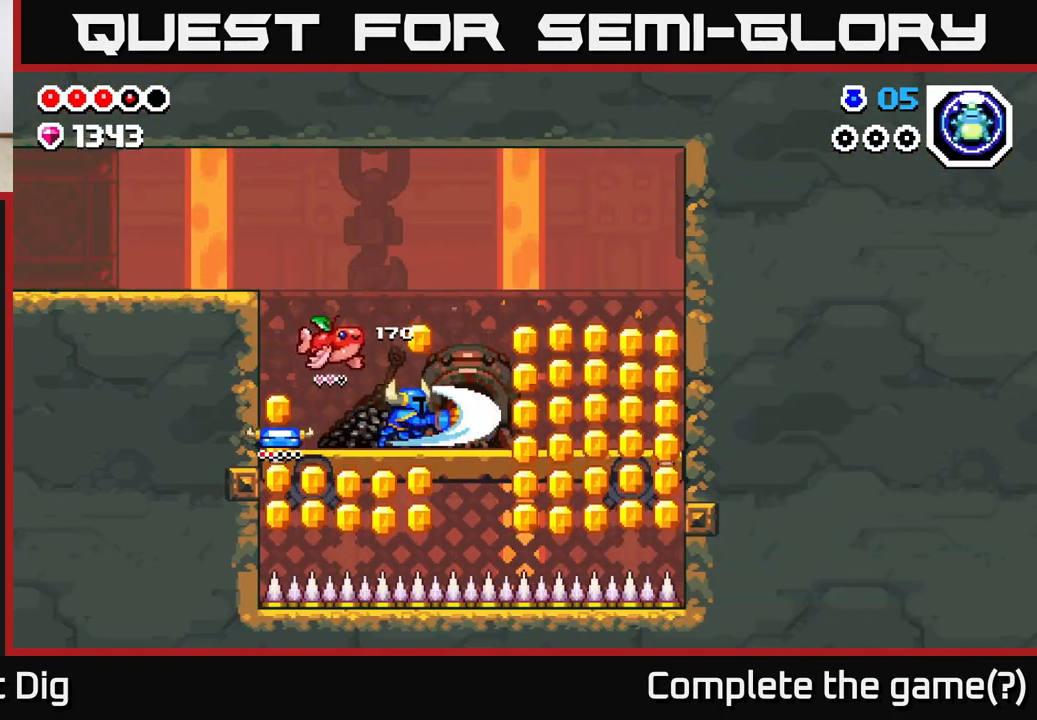
{"buttons": [], "left_stick": "left", "right_stick": "center", "events": []}
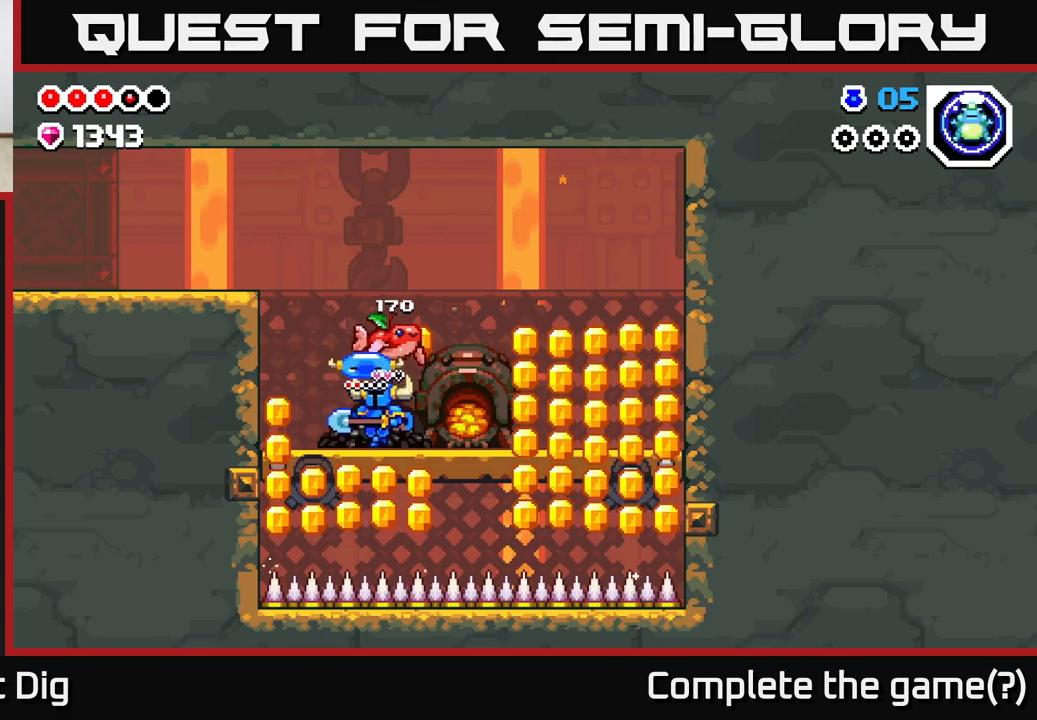
{"buttons": [], "left_stick": "center", "right_stick": "center", "events": [[300, "left_stick", "right"], [350, "X", "down"], [467, "X", "up"], [467, "left_stick", "center"]]}
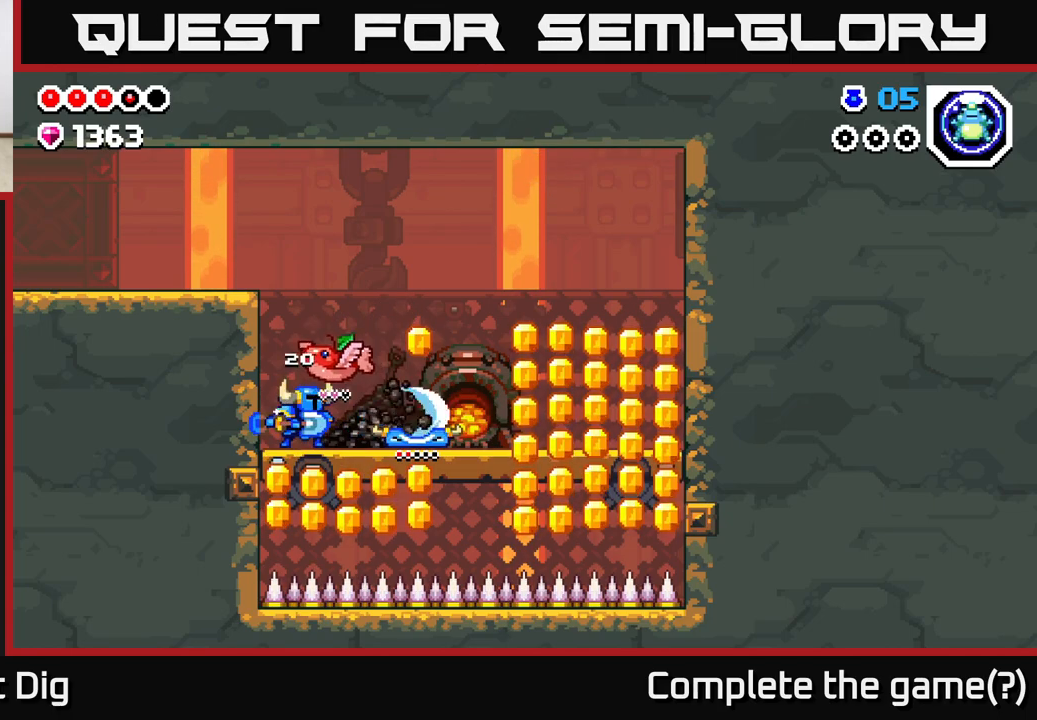
{"buttons": [], "left_stick": "center", "right_stick": "center", "events": [[33, "X", "down"], [133, "X", "up"], [200, "X", "down"], [317, "X", "up"], [383, "X", "down"], [500, "X", "up"]]}
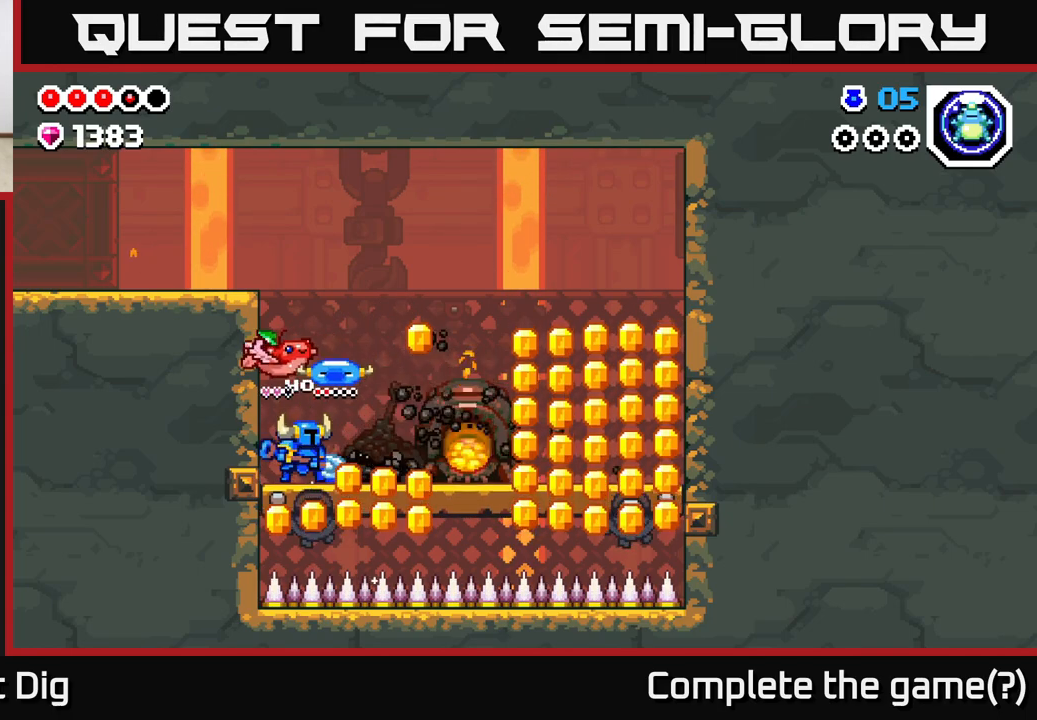
{"buttons": [], "left_stick": "right", "right_stick": "center", "events": [[67, "X", "down"], [183, "X", "up"], [367, "left_stick", "right"]]}
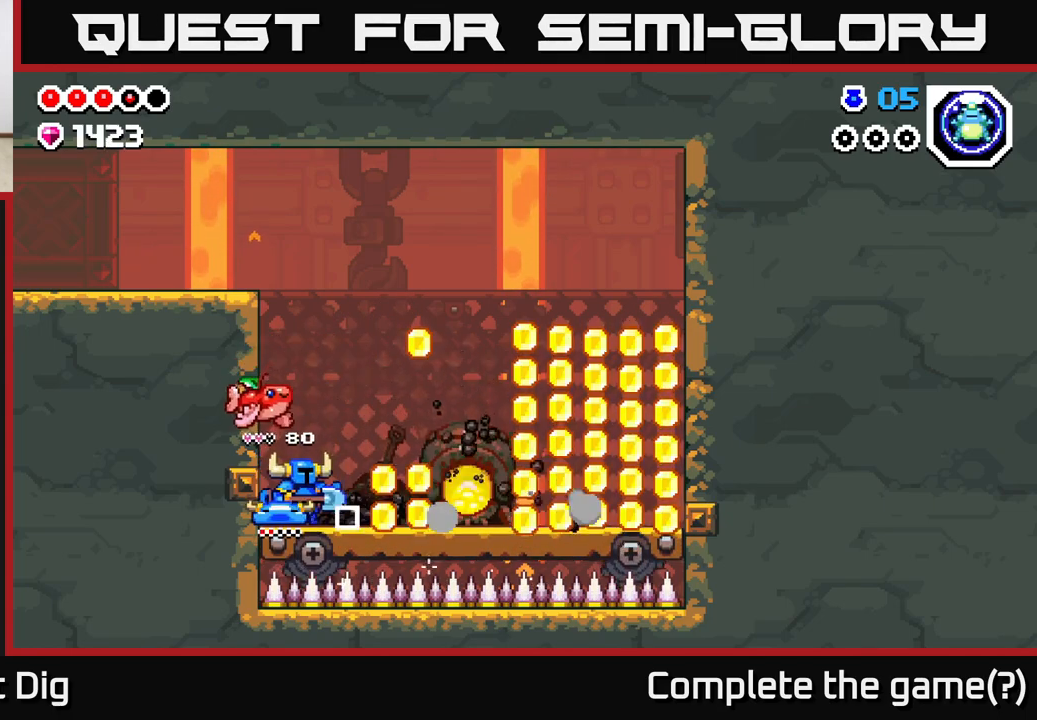
{"buttons": ["A"], "left_stick": "right", "right_stick": "center", "events": [[483, "A", "down"]]}
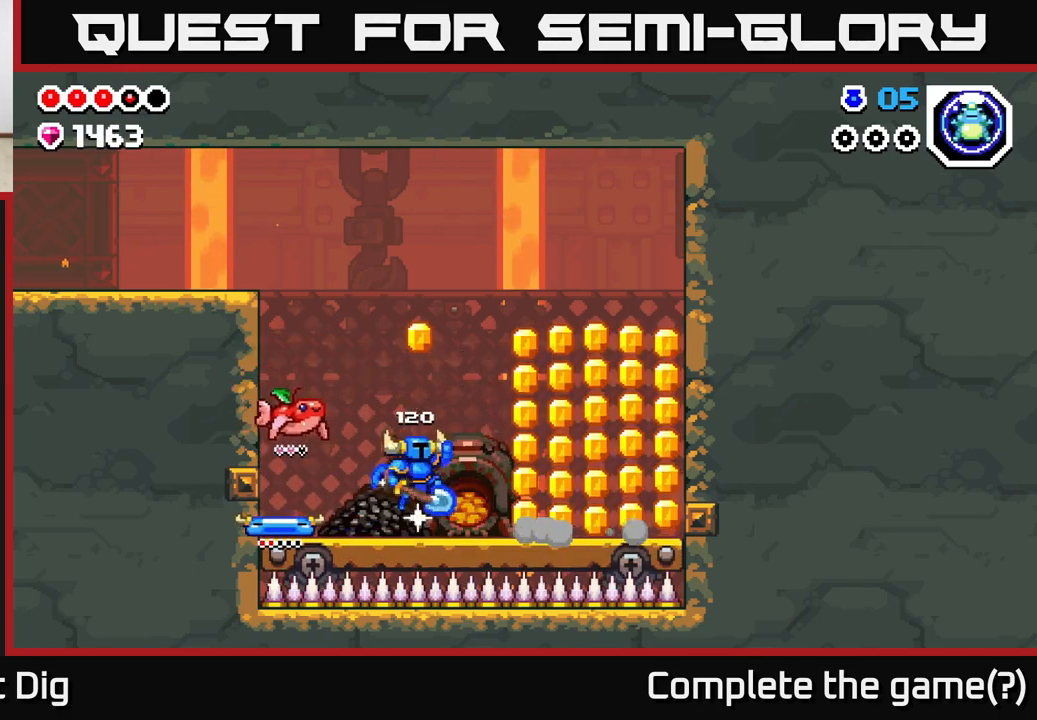
{"buttons": [], "left_stick": "right", "right_stick": "center", "events": [[50, "left_stick", "center"], [167, "left_stick", "right"], [300, "A", "up"]]}
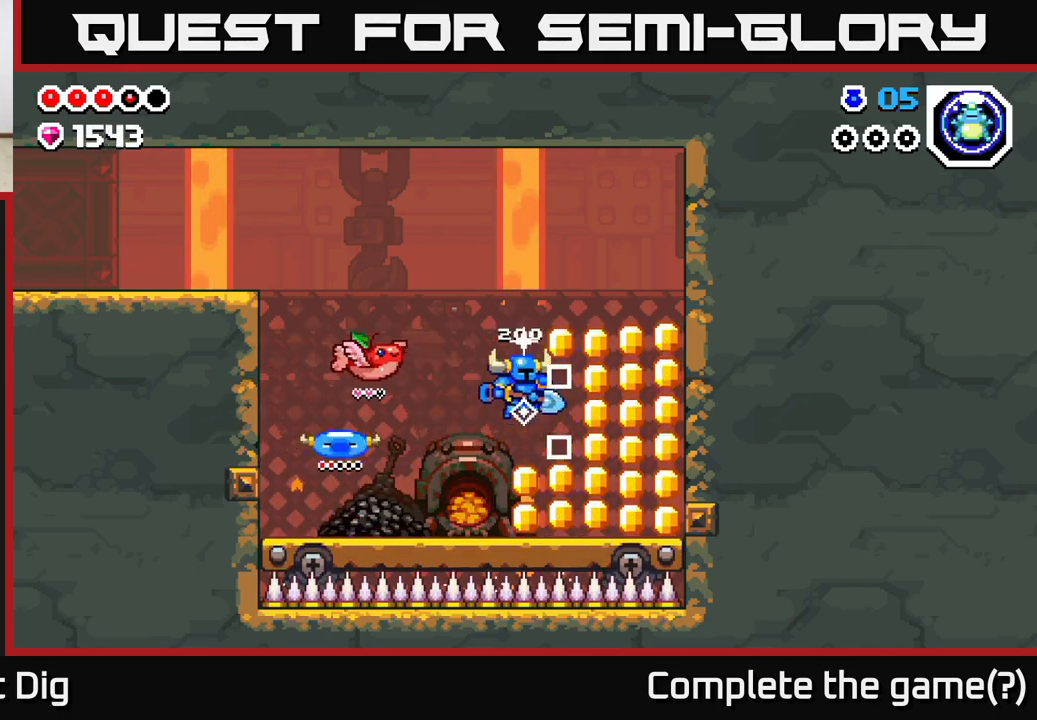
{"buttons": ["A"], "left_stick": "center", "right_stick": "center", "events": [[317, "A", "down"], [467, "left_stick", "center"]]}
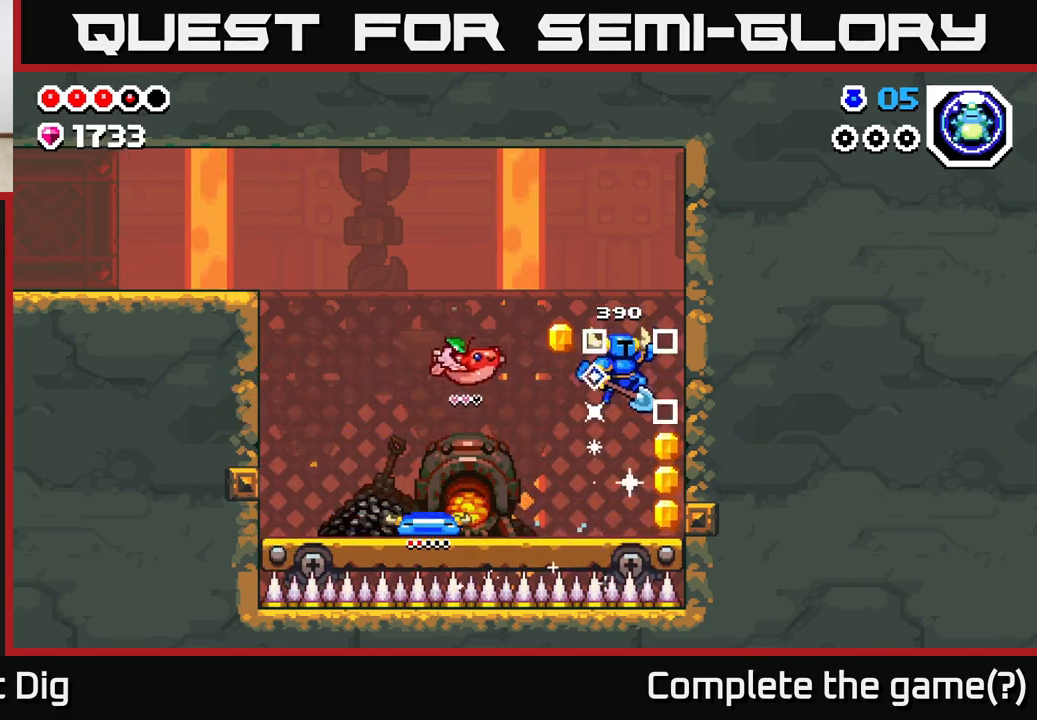
{"buttons": ["X"], "left_stick": "center", "right_stick": "center", "events": [[33, "left_stick", "left"], [83, "left_stick", "center"], [133, "left_stick", "right"], [217, "A", "up"], [467, "X", "down"], [467, "left_stick", "center"]]}
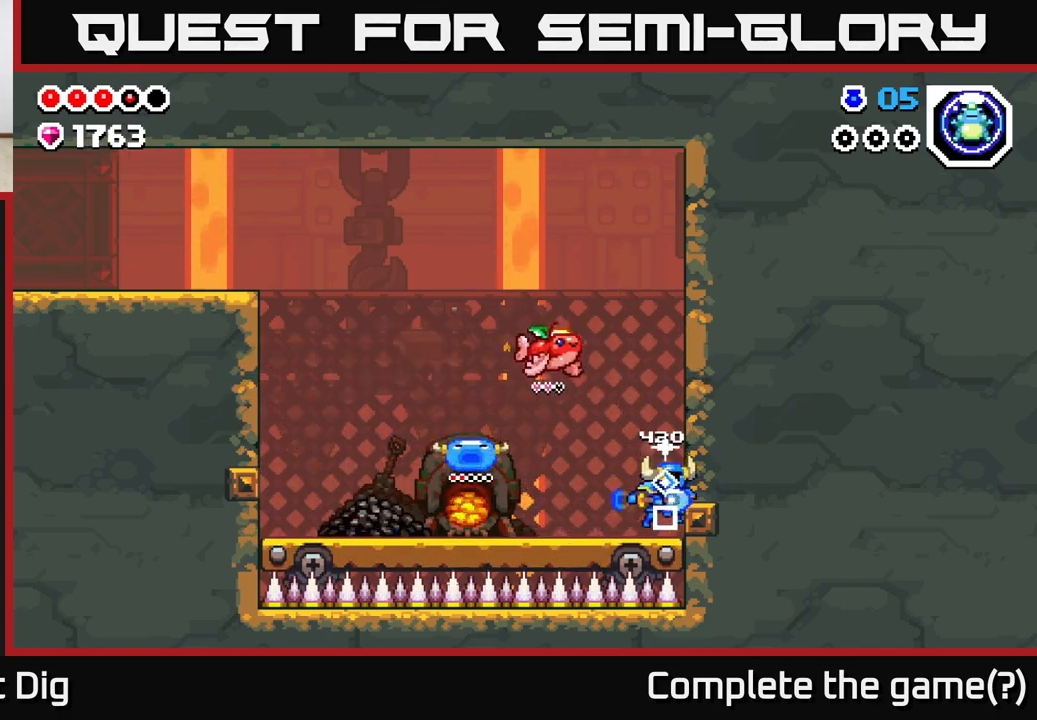
{"buttons": ["A"], "left_stick": "left", "right_stick": "center", "events": [[33, "X", "up"], [133, "left_stick", "left"], [267, "A", "down"]]}
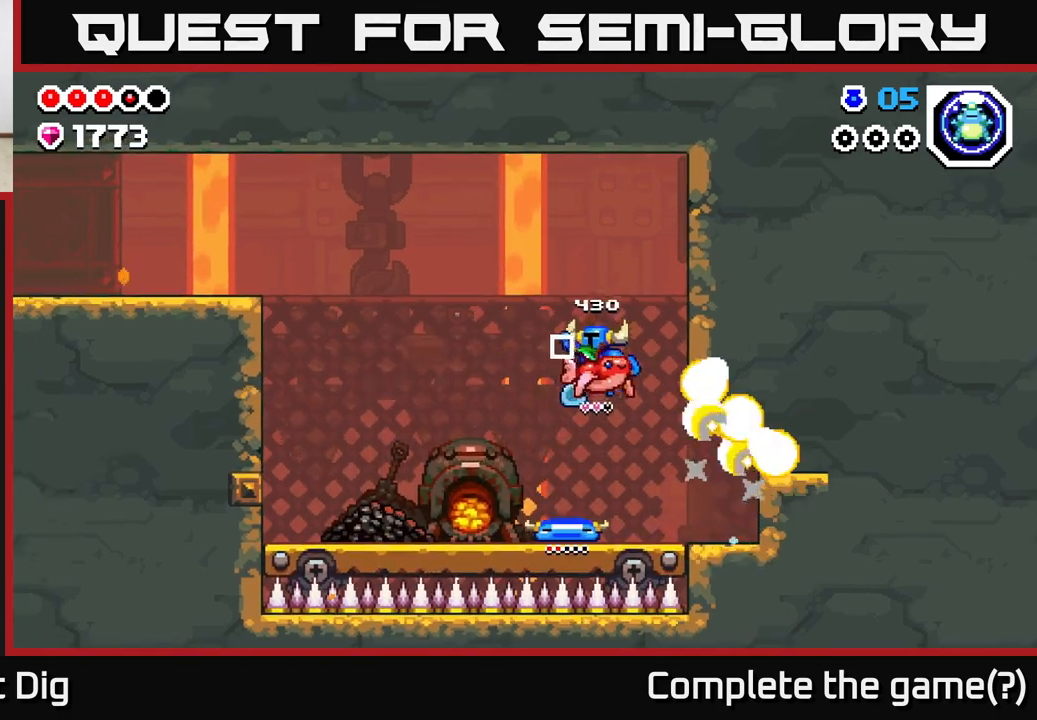
{"buttons": [], "left_stick": "left", "right_stick": "center", "events": [[150, "A", "up"]]}
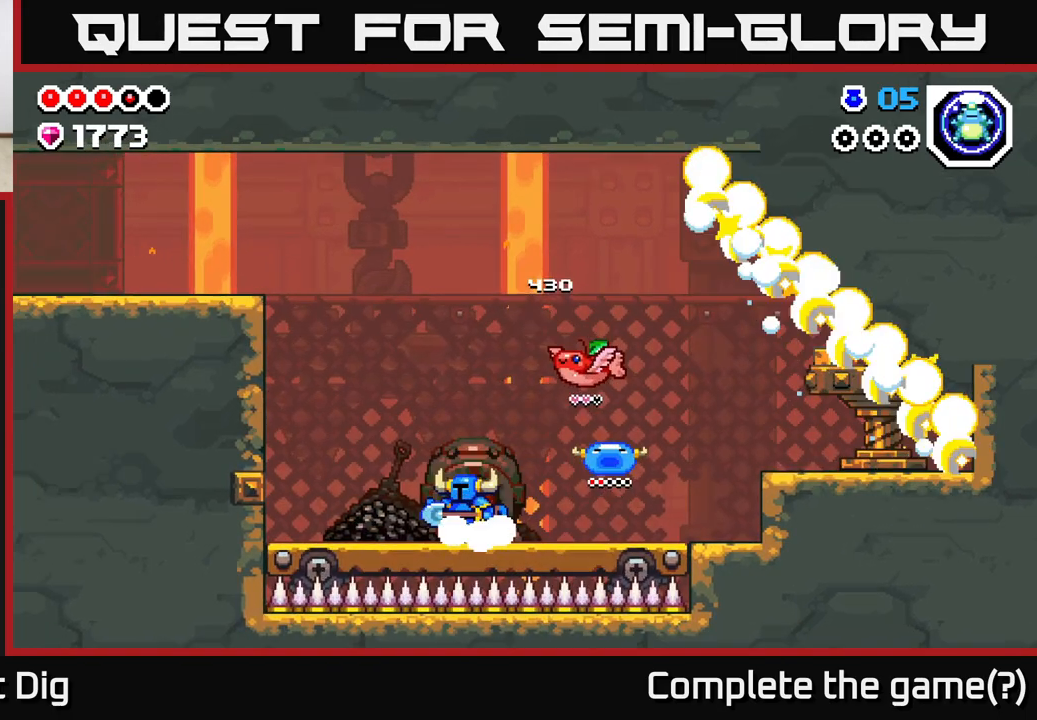
{"buttons": [], "left_stick": "left", "right_stick": "center", "events": [[300, "X", "down"], [367, "X", "up"]]}
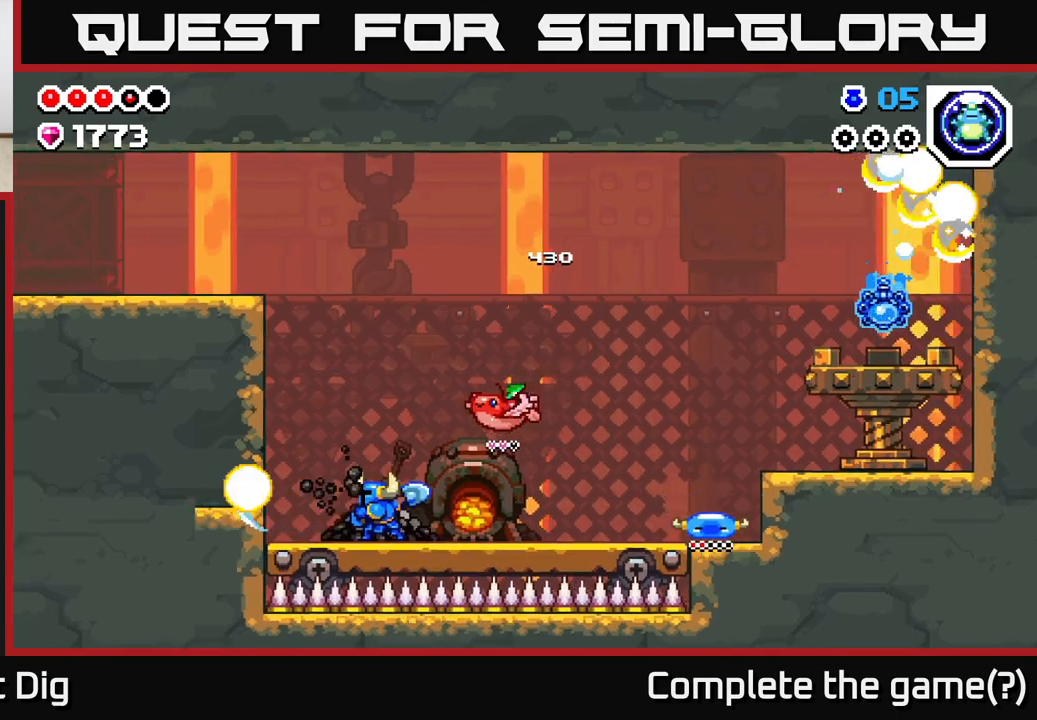
{"buttons": [], "left_stick": "left", "right_stick": "center", "events": [[167, "left_stick", "center"], [483, "left_stick", "left"]]}
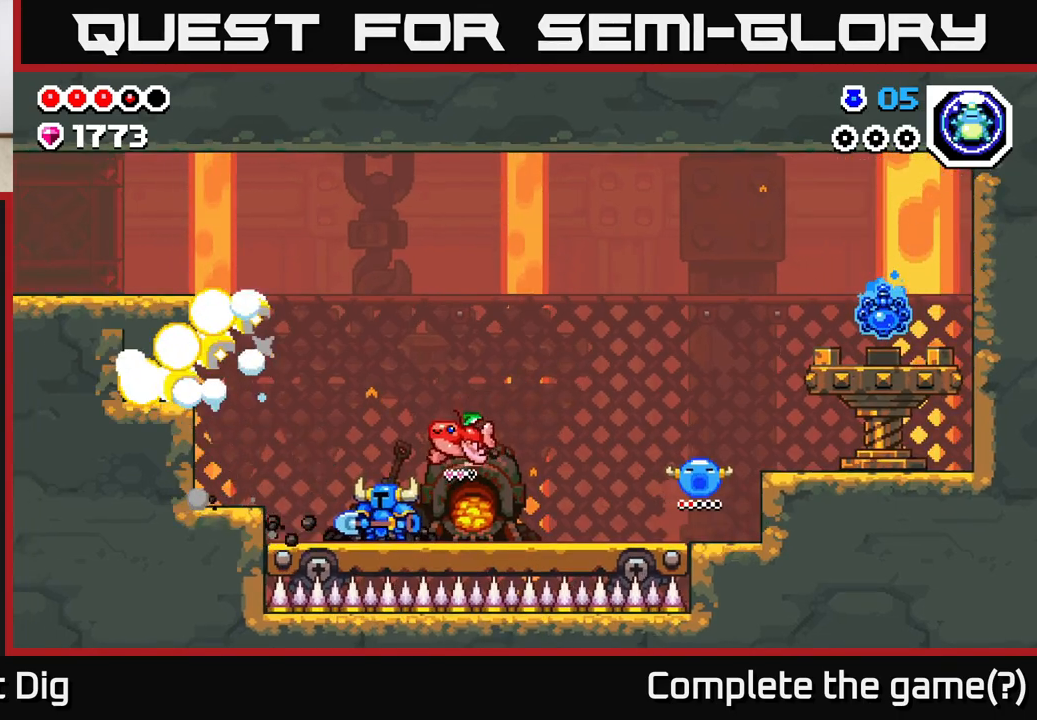
{"buttons": [], "left_stick": "left", "right_stick": "center", "events": [[267, "A", "down"], [367, "A", "up"]]}
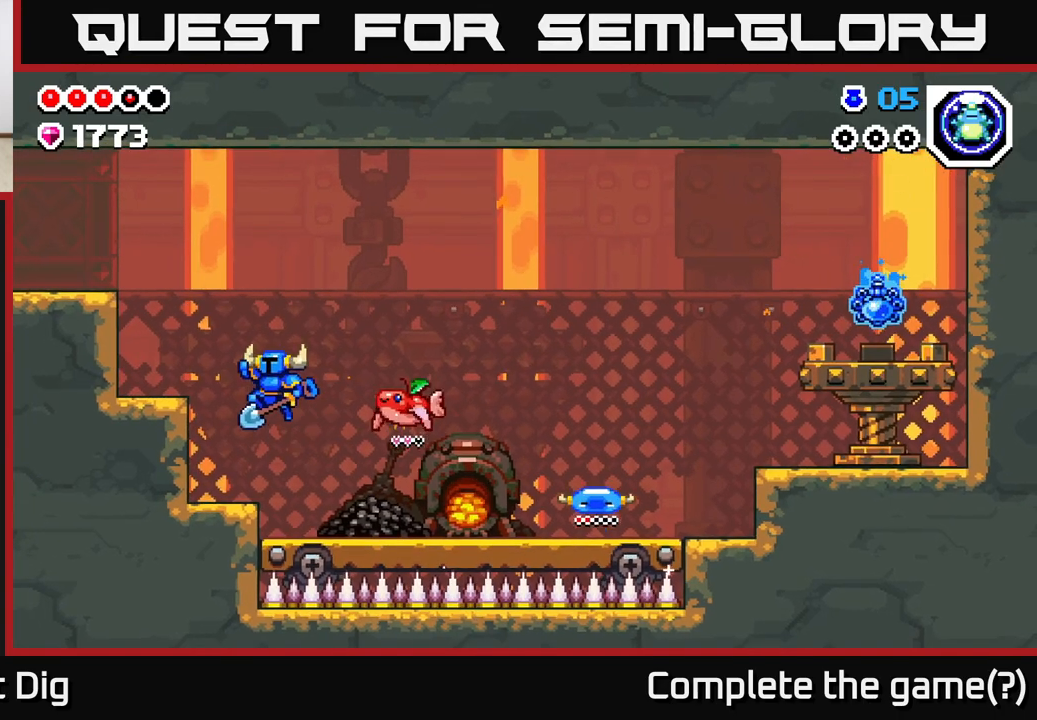
{"buttons": [], "left_stick": "right", "right_stick": "center", "events": [[150, "left_stick", "right"]]}
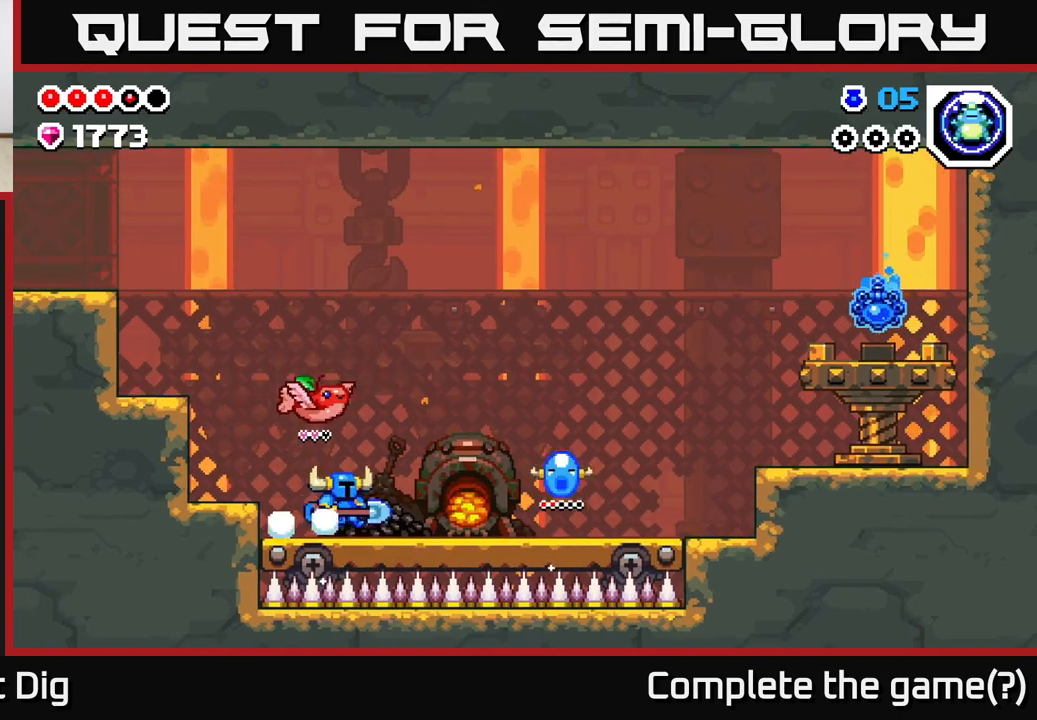
{"buttons": [], "left_stick": "right", "right_stick": "center", "events": [[383, "A", "down"], [450, "A", "up"]]}
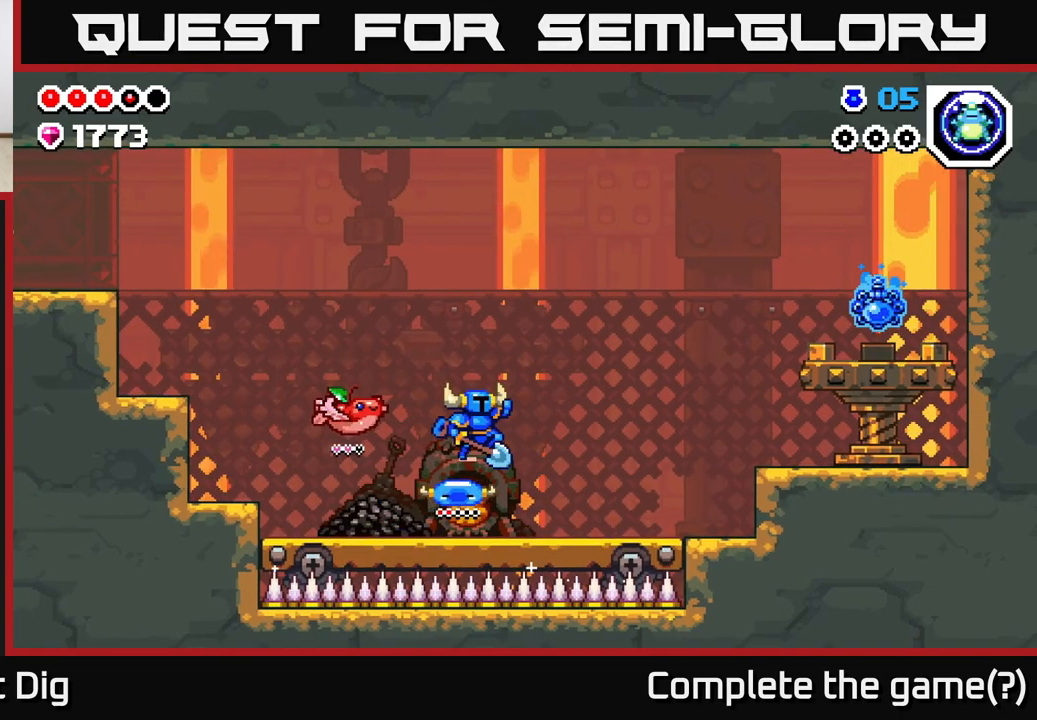
{"buttons": [], "left_stick": "right", "right_stick": "center", "events": []}
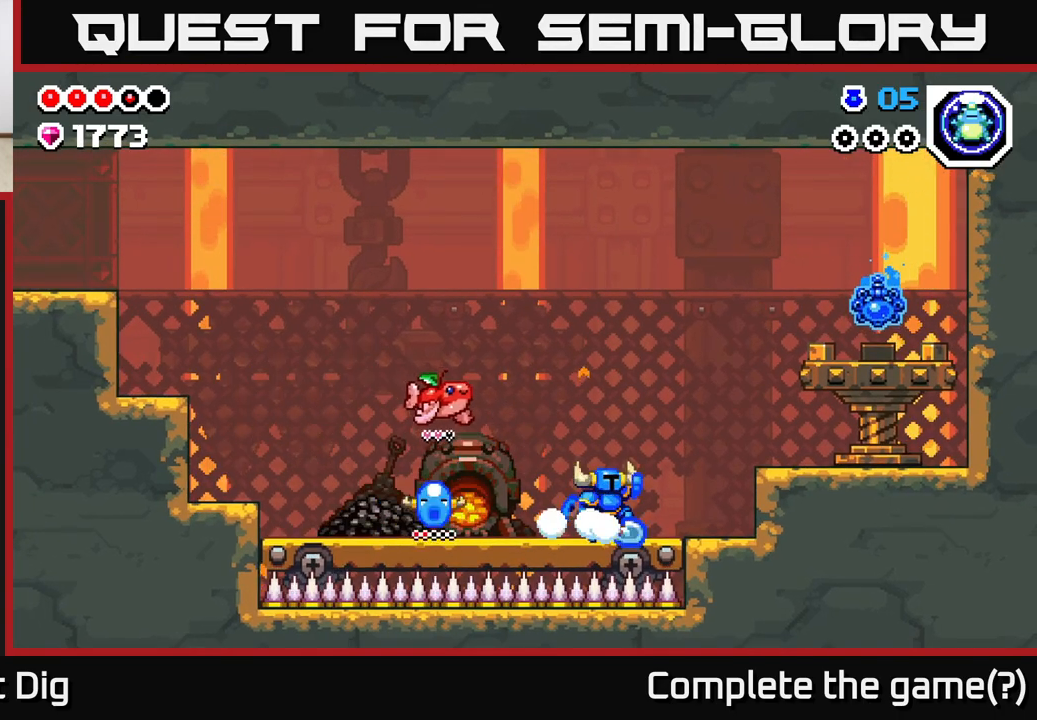
{"buttons": [], "left_stick": "right", "right_stick": "center", "events": [[50, "A", "down"], [267, "A", "up"]]}
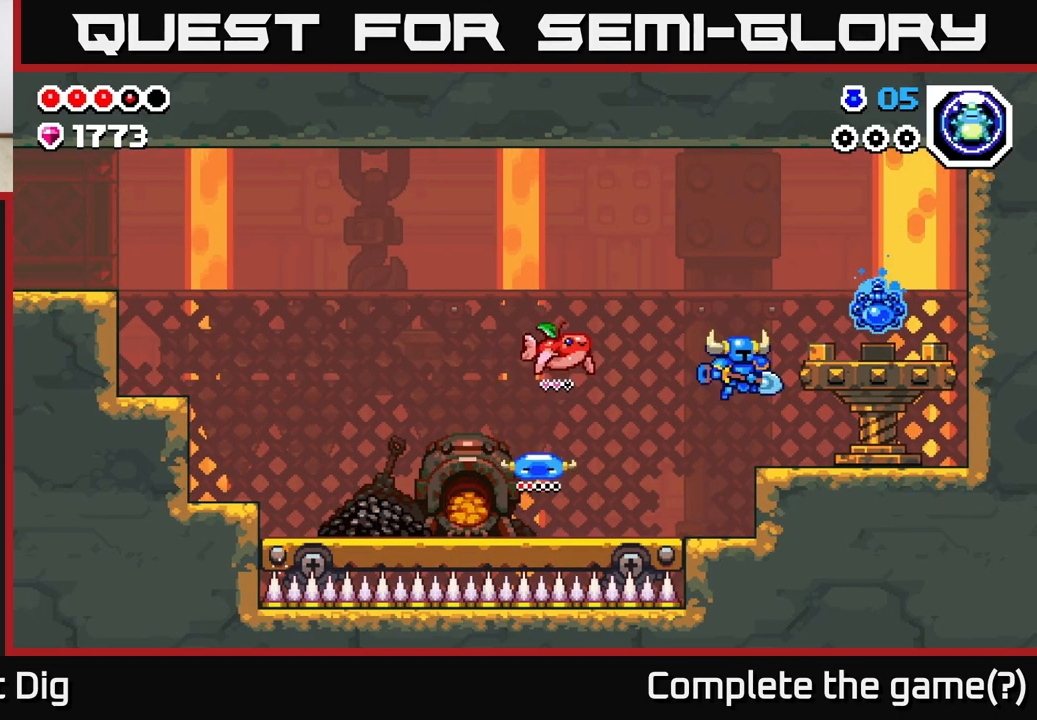
{"buttons": [], "left_stick": "right", "right_stick": "center", "events": [[183, "A", "down"], [417, "A", "up"]]}
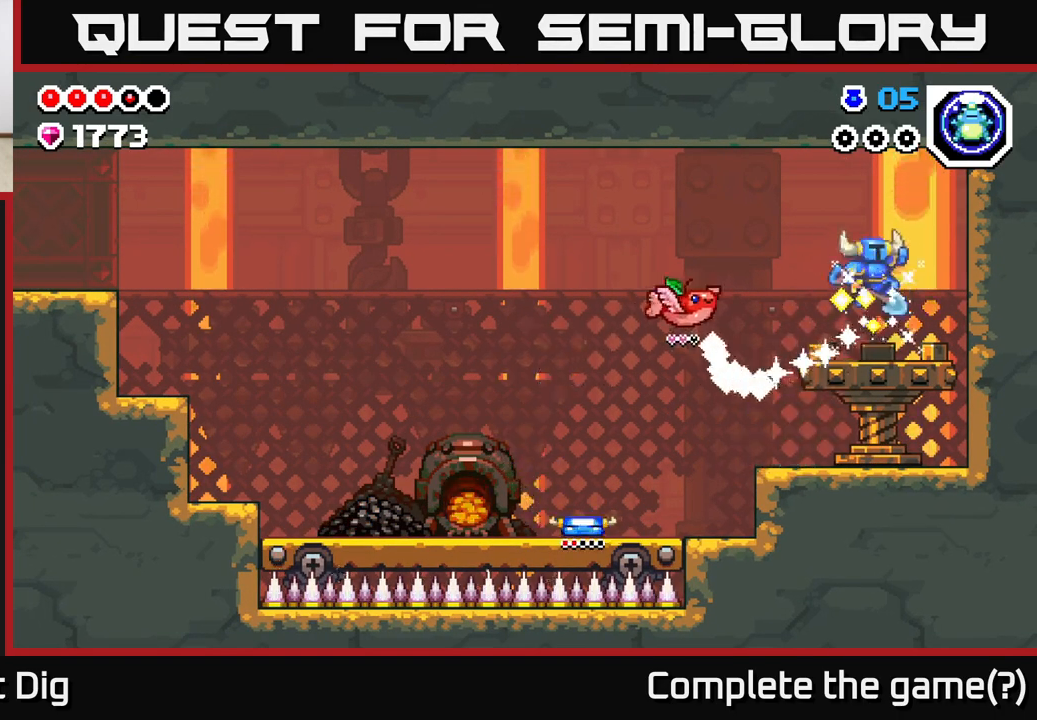
{"buttons": [], "left_stick": "left", "right_stick": "center", "events": [[33, "left_stick", "left"]]}
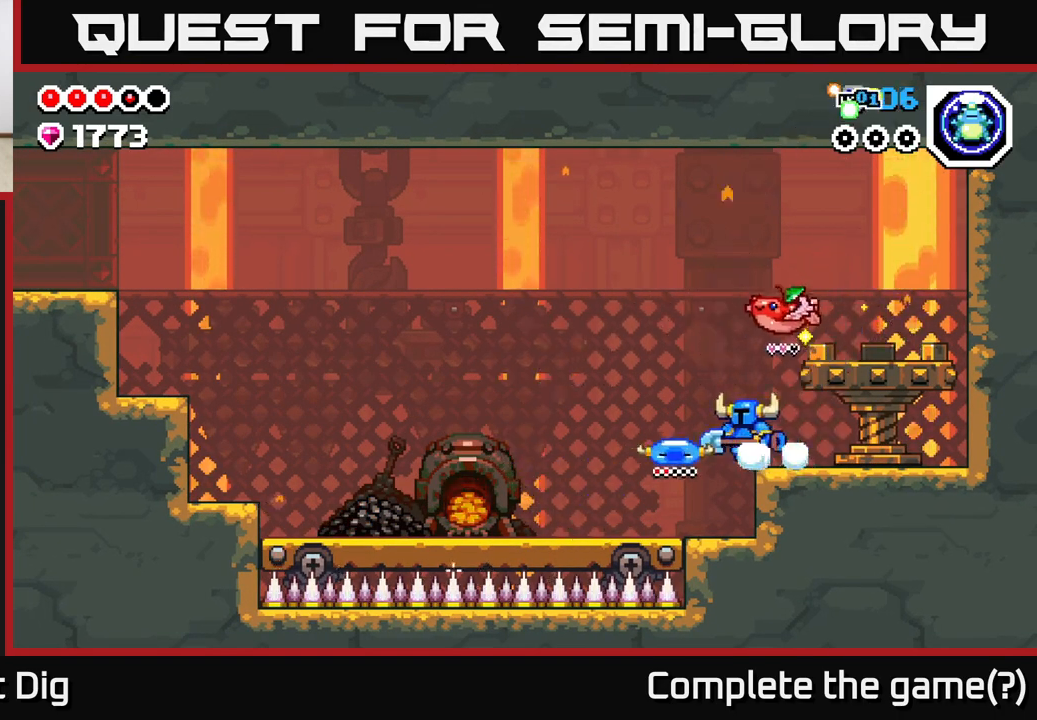
{"buttons": [], "left_stick": "left", "right_stick": "center", "events": [[50, "A", "down"], [117, "A", "up"]]}
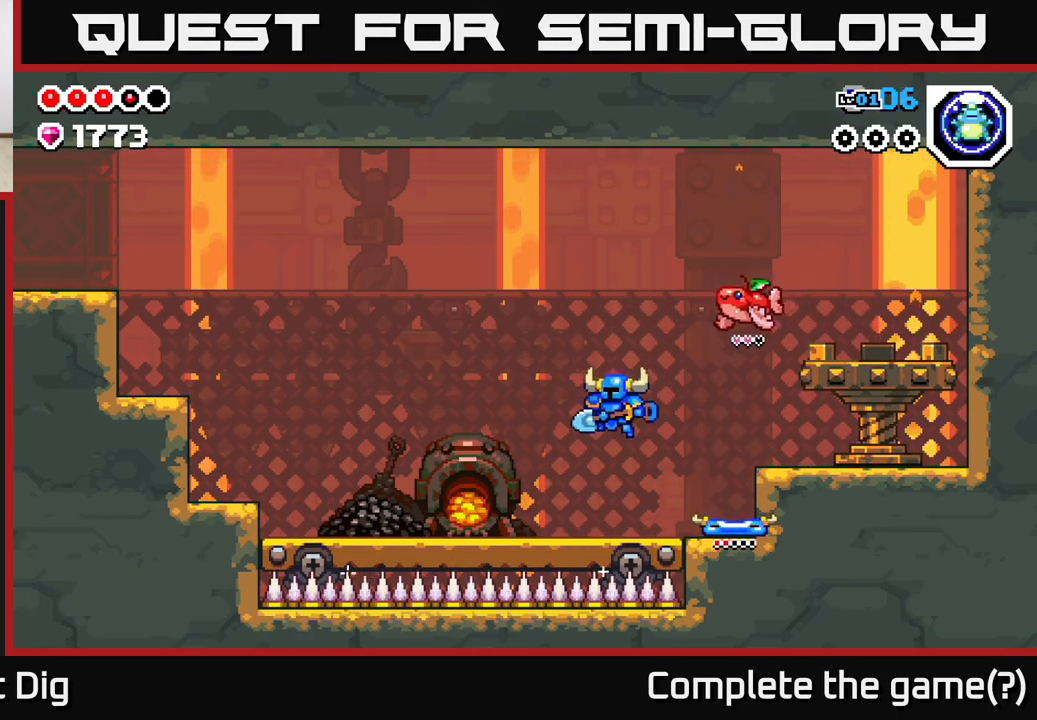
{"buttons": ["A"], "left_stick": "left", "right_stick": "center", "events": [[500, "A", "down"]]}
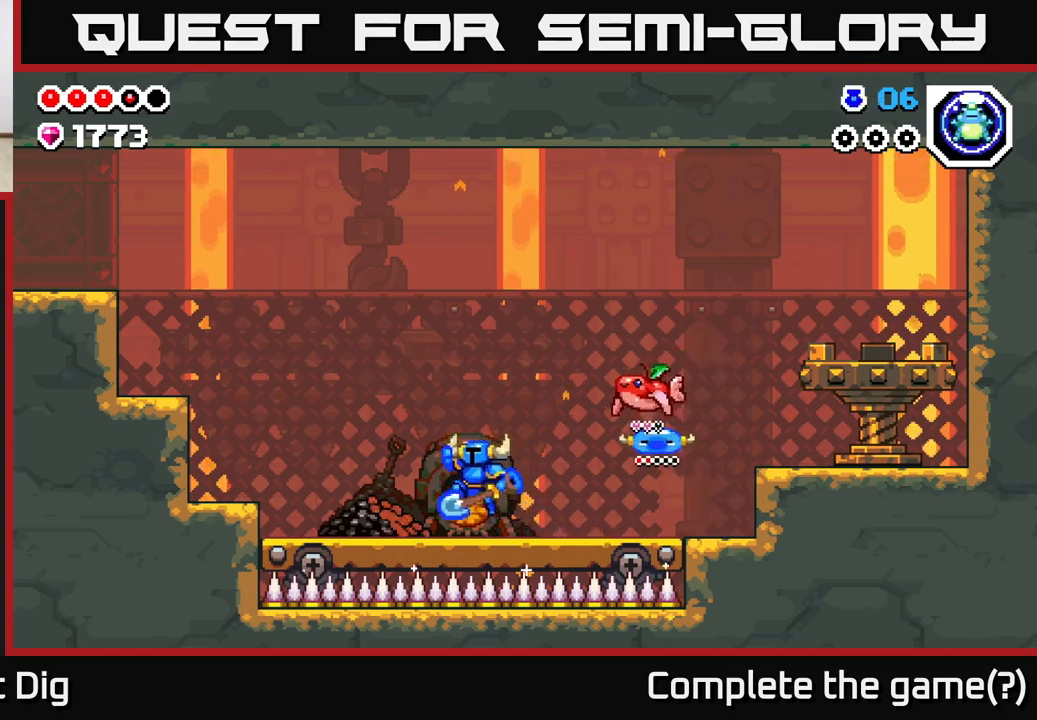
{"buttons": [], "left_stick": "left", "right_stick": "center", "events": [[33, "A", "up"]]}
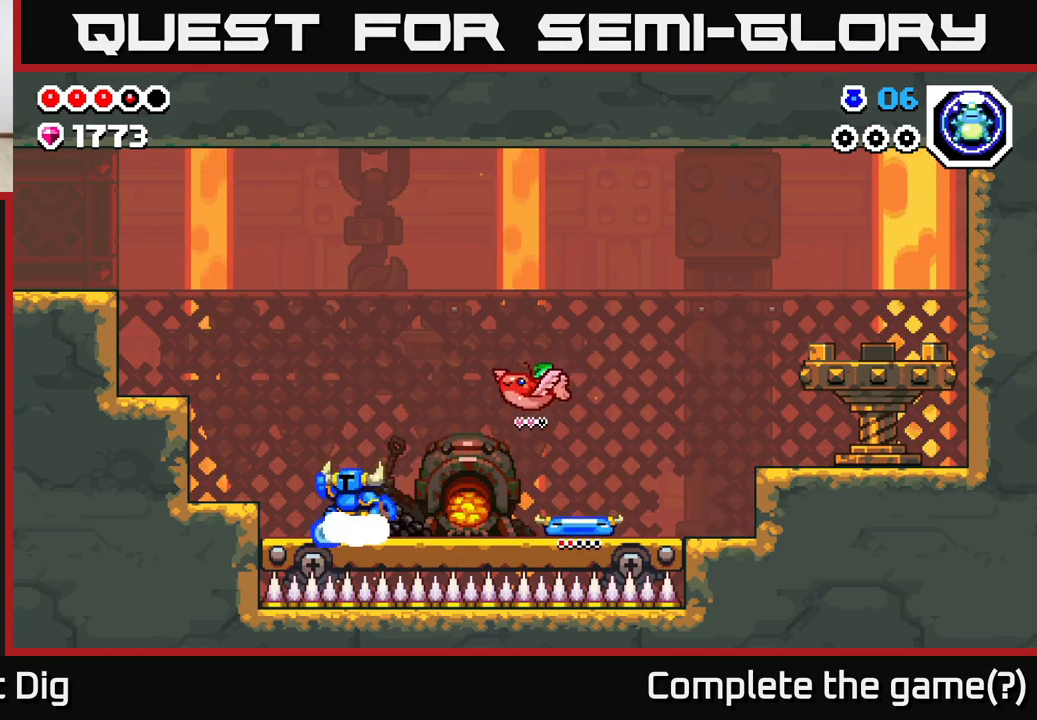
{"buttons": [], "left_stick": "left", "right_stick": "center", "events": [[17, "A", "down"], [433, "A", "up"]]}